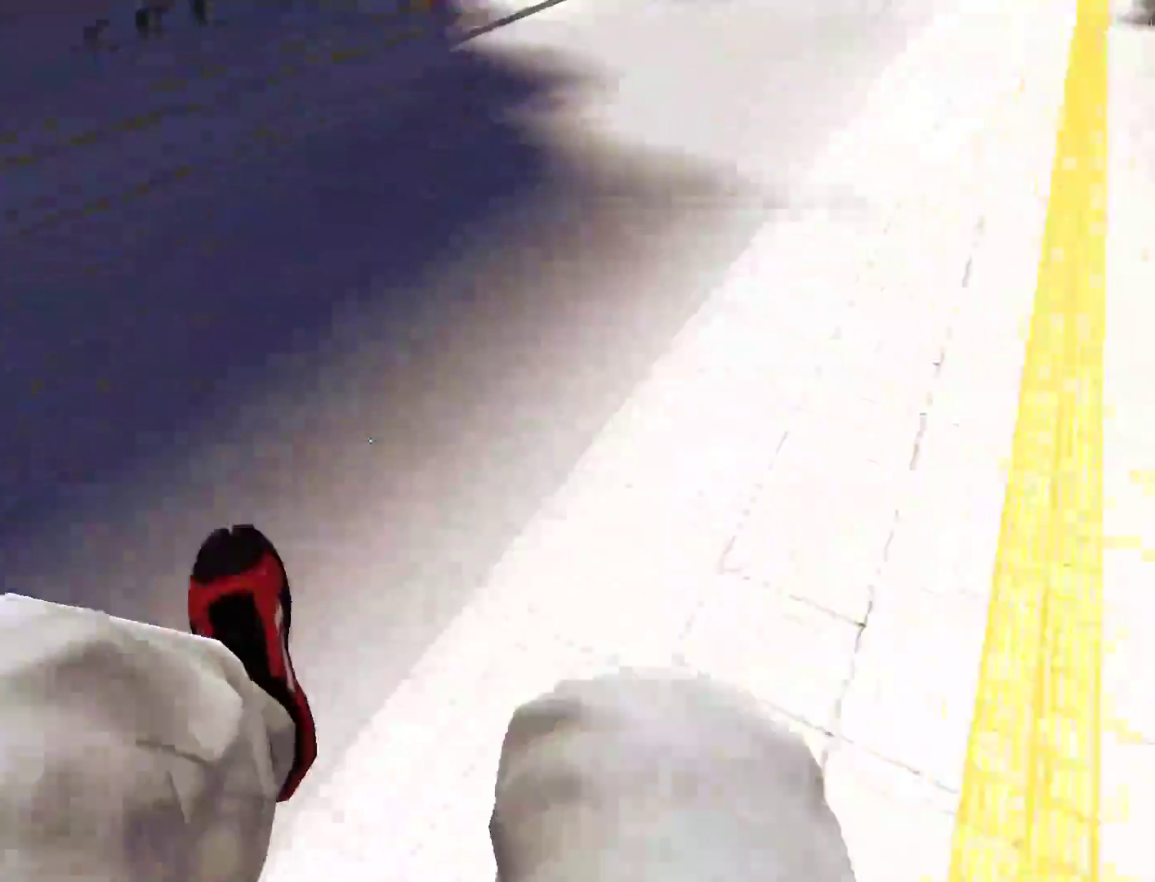
Gameplay with keyboard and mouse; each line is a JSON object with the keys and mouse buttons held at the frame after it. "events" lists presses ("down") and releases ("up") of "a", "alt", "c", "ctrl", "d", "e", "f", "q", "r", "s", "shift", "space", "tab", "v", "w", "x", "z", "mouse_left", "mouse_middle", "mouse_right", "mouse_wheel_up" and "mouse_wheel_down" between this image and that frame as [ms after this image, input, new state], when the widget could be followed in between. "mouse_left", "mouse_middle", "mouse_right", "mouse_wheel_up", "mouse_wheel_down" = the "left", "middle", "right", "wheel_up", "wheel_down" buttons of the "mouse" list. No other keys are recorded. Not read: mouse_move.
{"keys": ["a", "space"], "mouse": [], "events": [[417, "space", "down"]]}
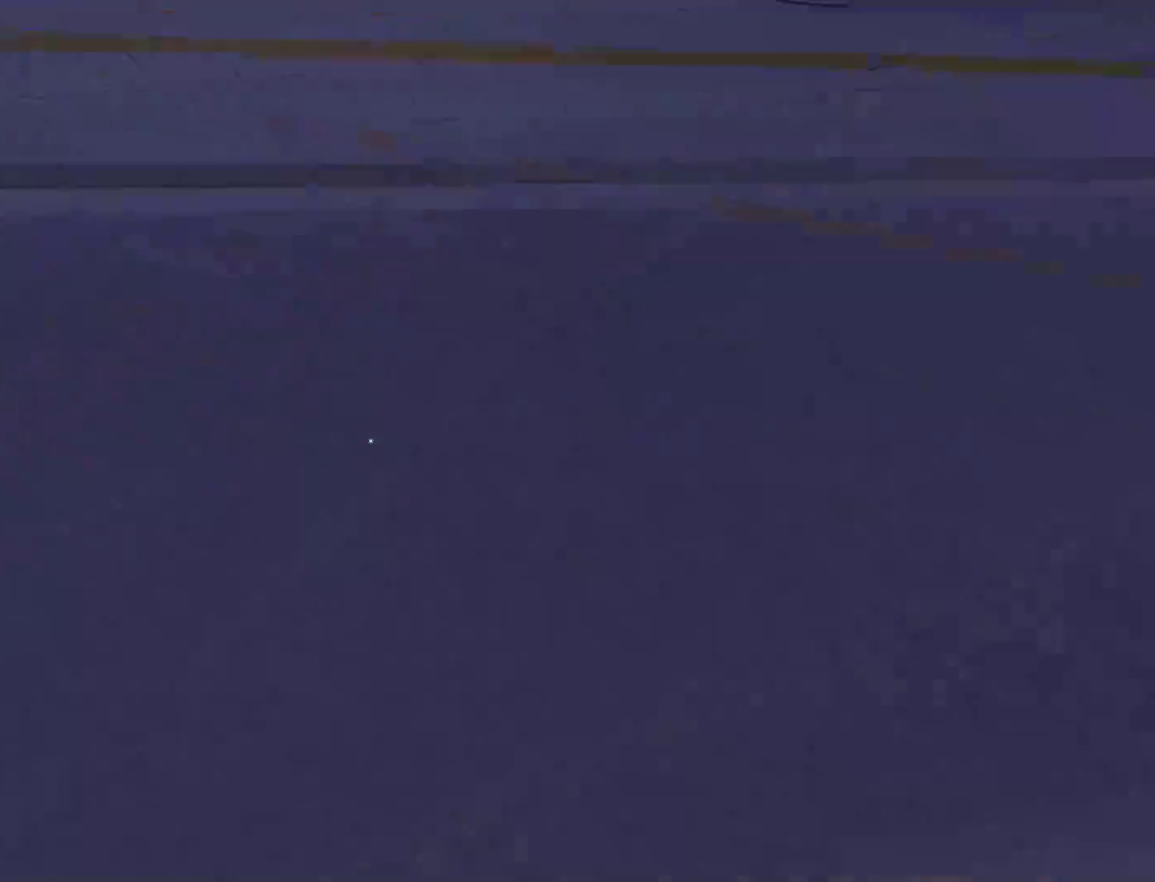
{"keys": ["w"], "mouse": [], "events": [[17, "space", "up"], [17, "w", "down"], [67, "a", "up"]]}
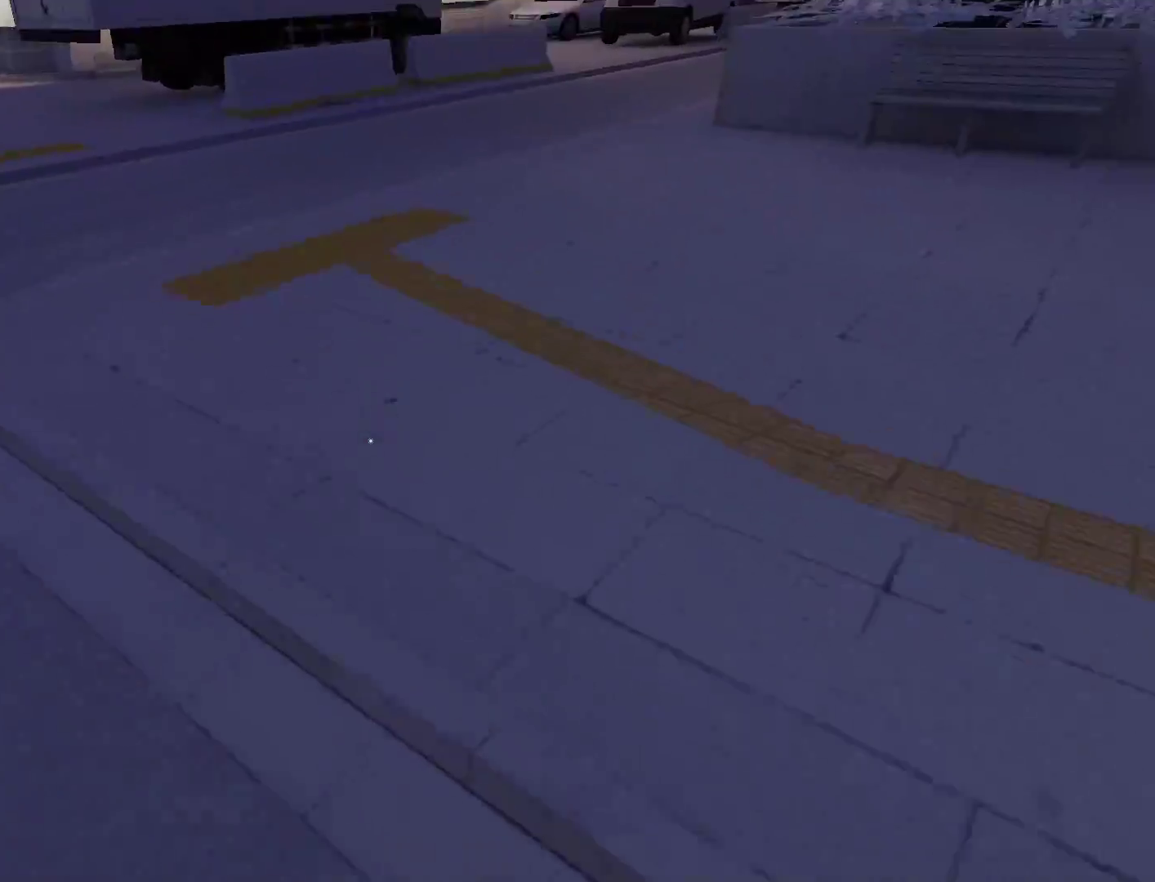
{"keys": ["w"], "mouse": [], "events": [[317, "space", "down"], [400, "space", "up"]]}
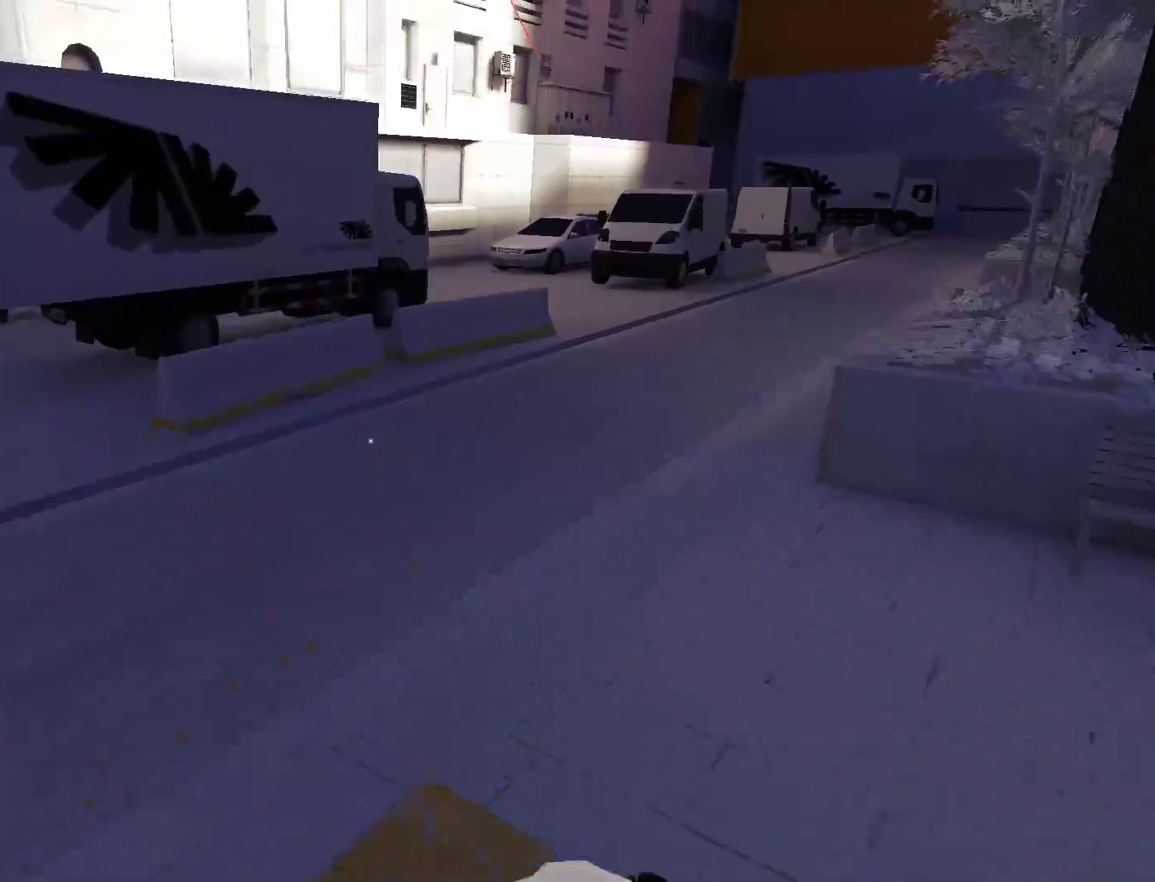
{"keys": ["w"], "mouse": [], "events": []}
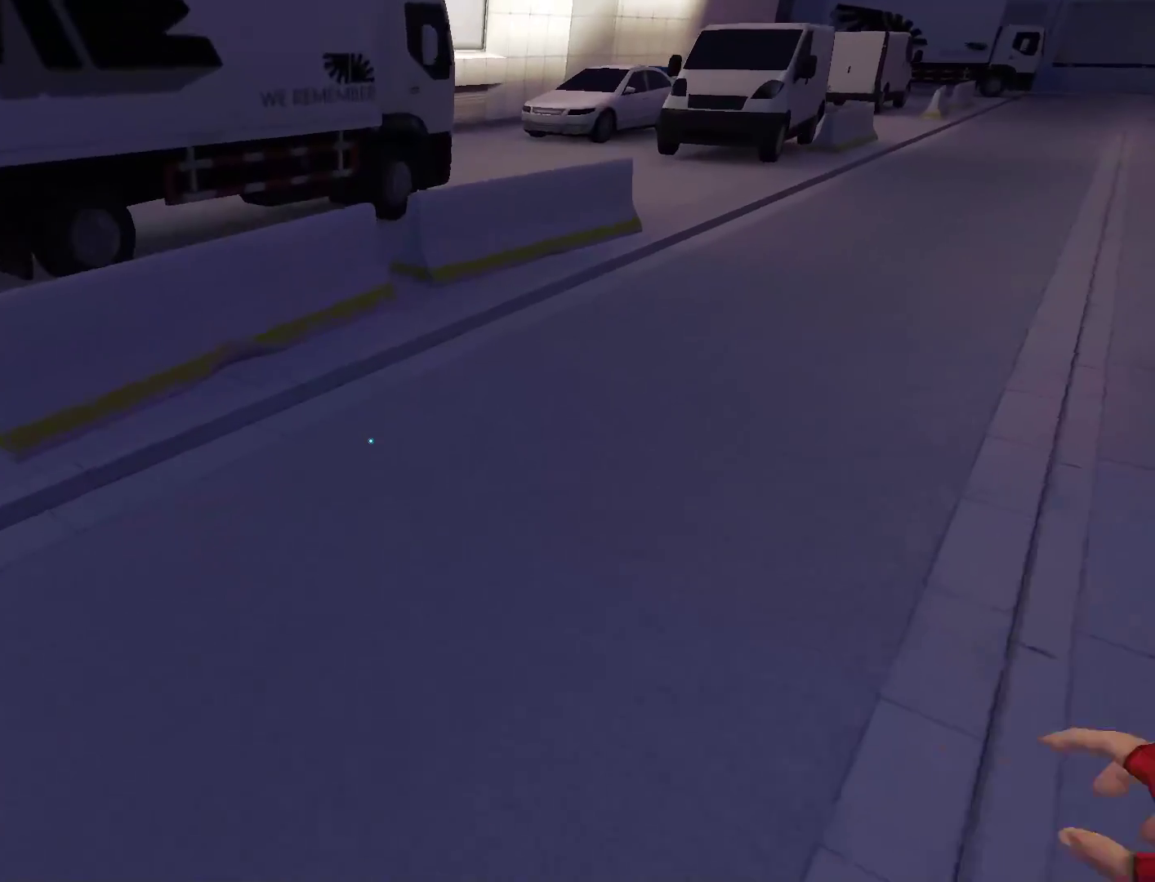
{"keys": ["w"], "mouse": [], "events": []}
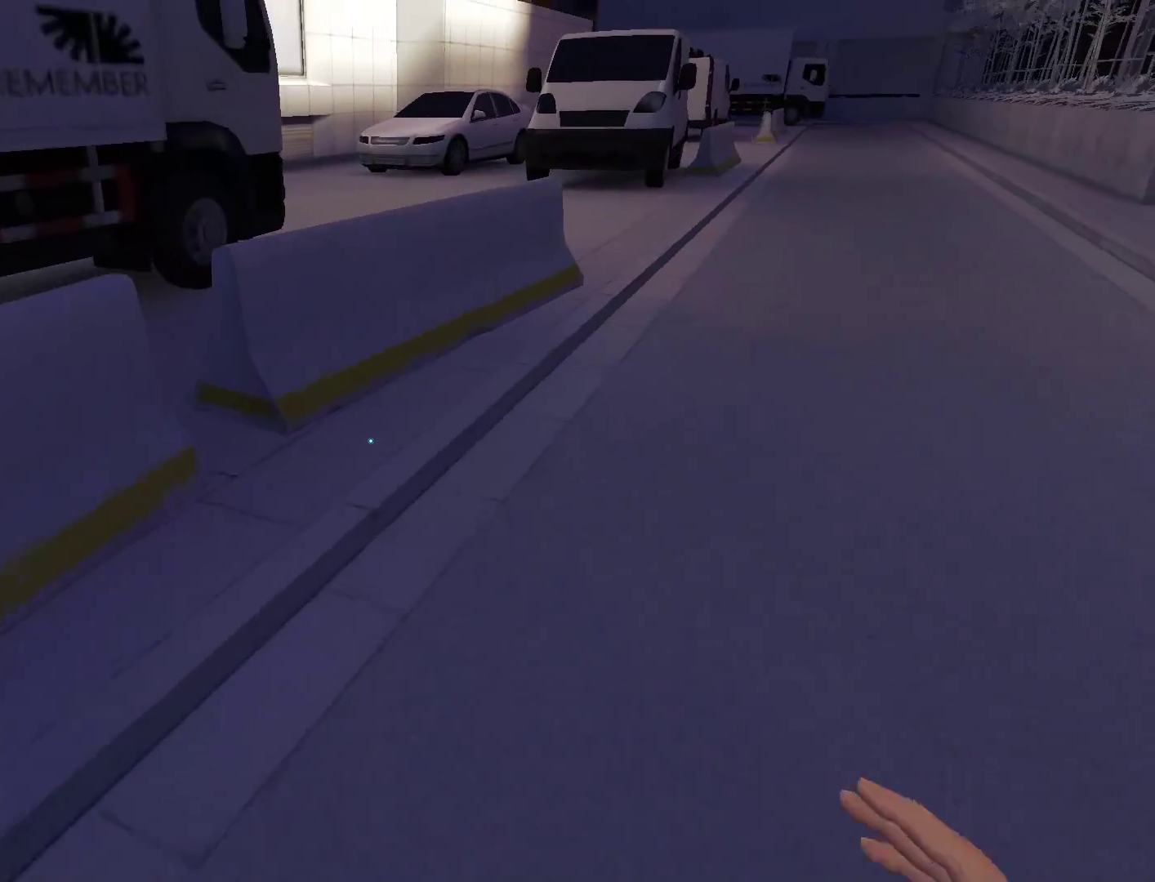
{"keys": ["w"], "mouse": [], "events": [[267, "space", "down"], [367, "space", "up"]]}
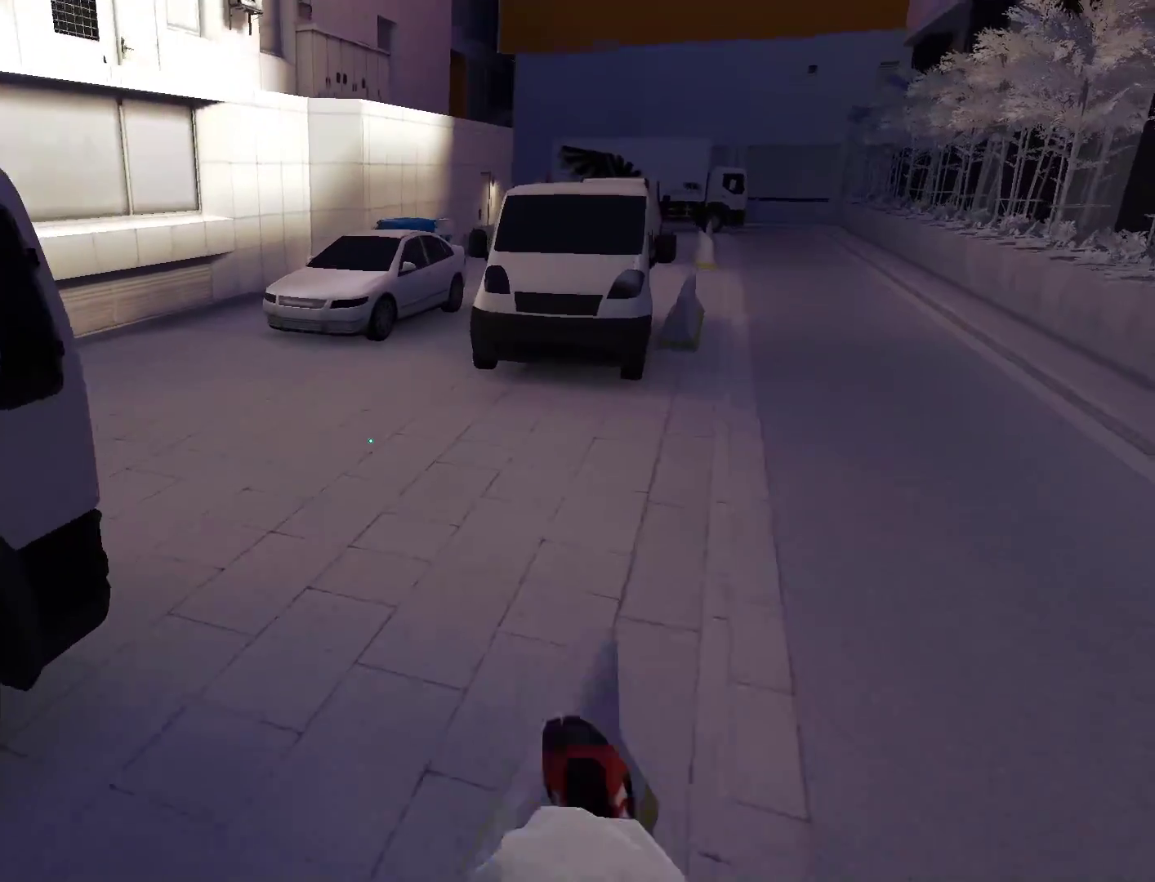
{"keys": ["w"], "mouse": [], "events": []}
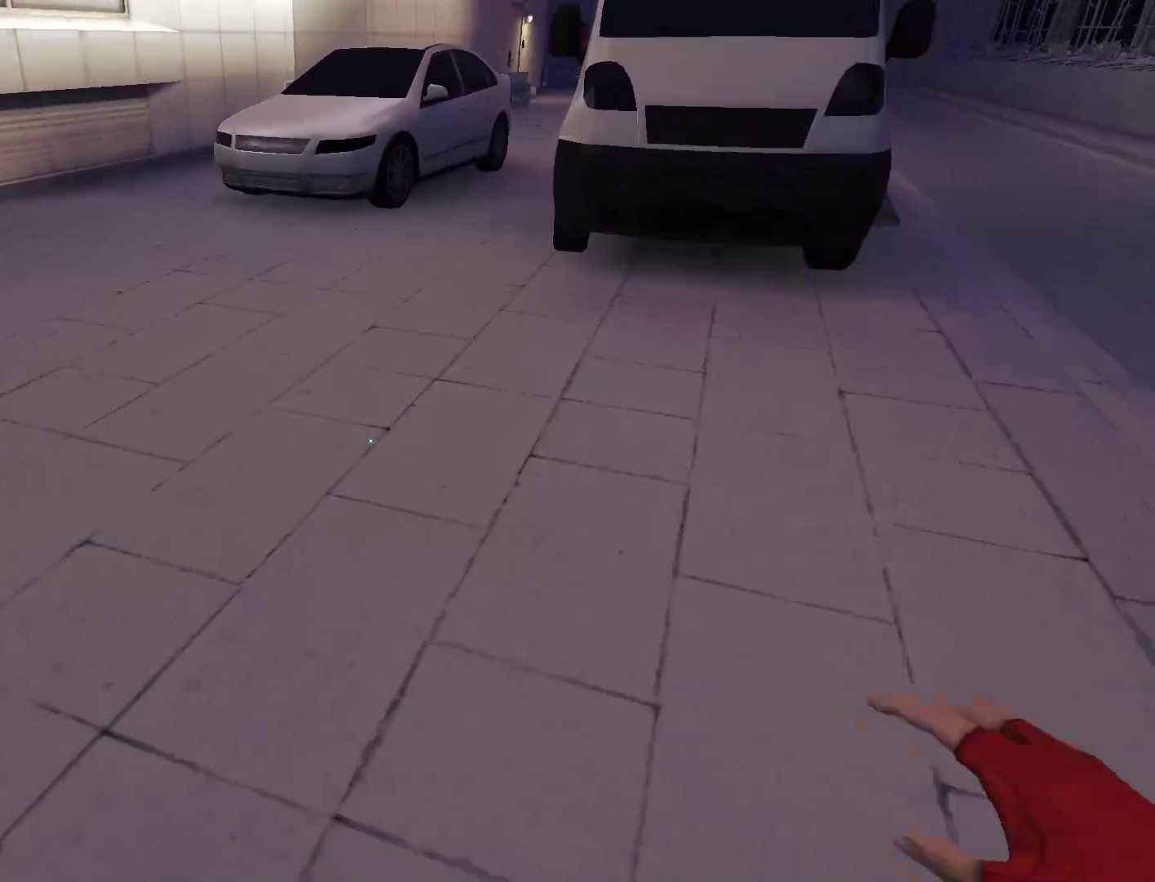
{"keys": ["w"], "mouse": [], "events": []}
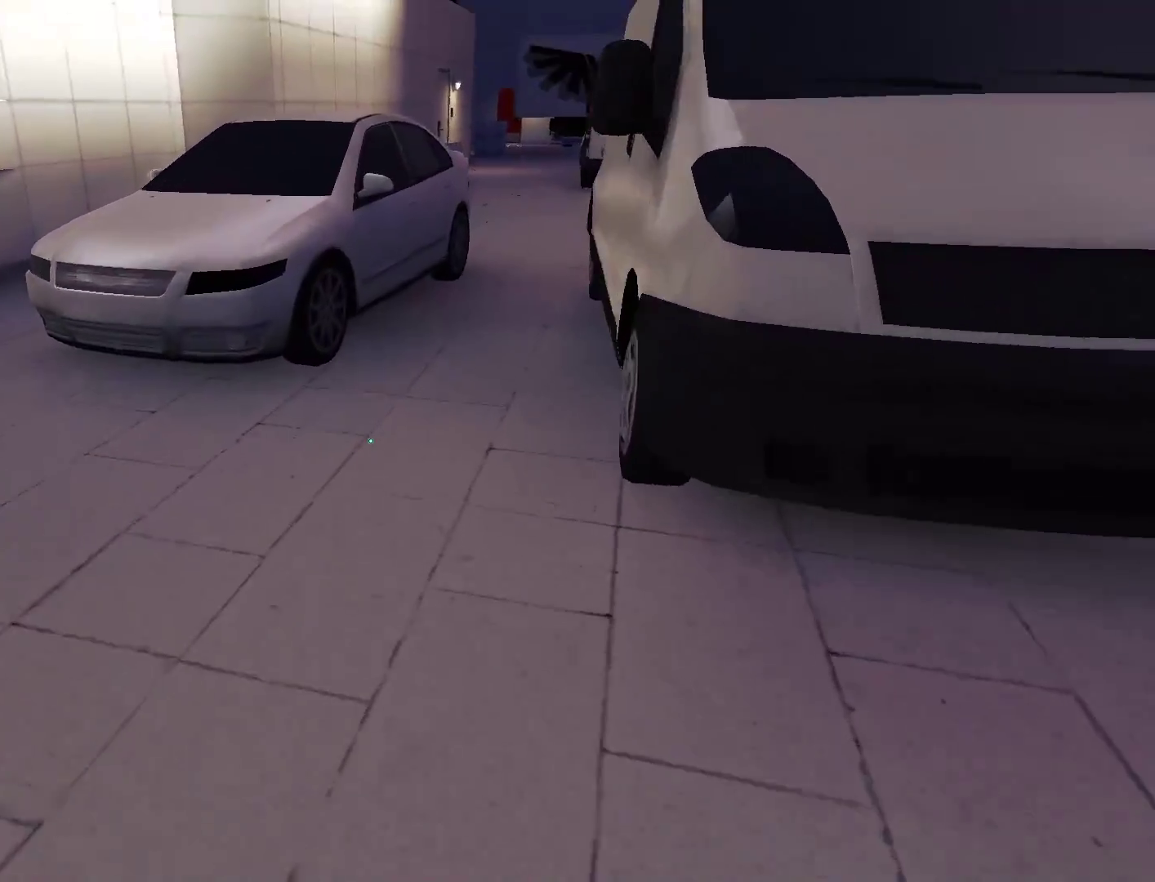
{"keys": ["w"], "mouse": [], "events": []}
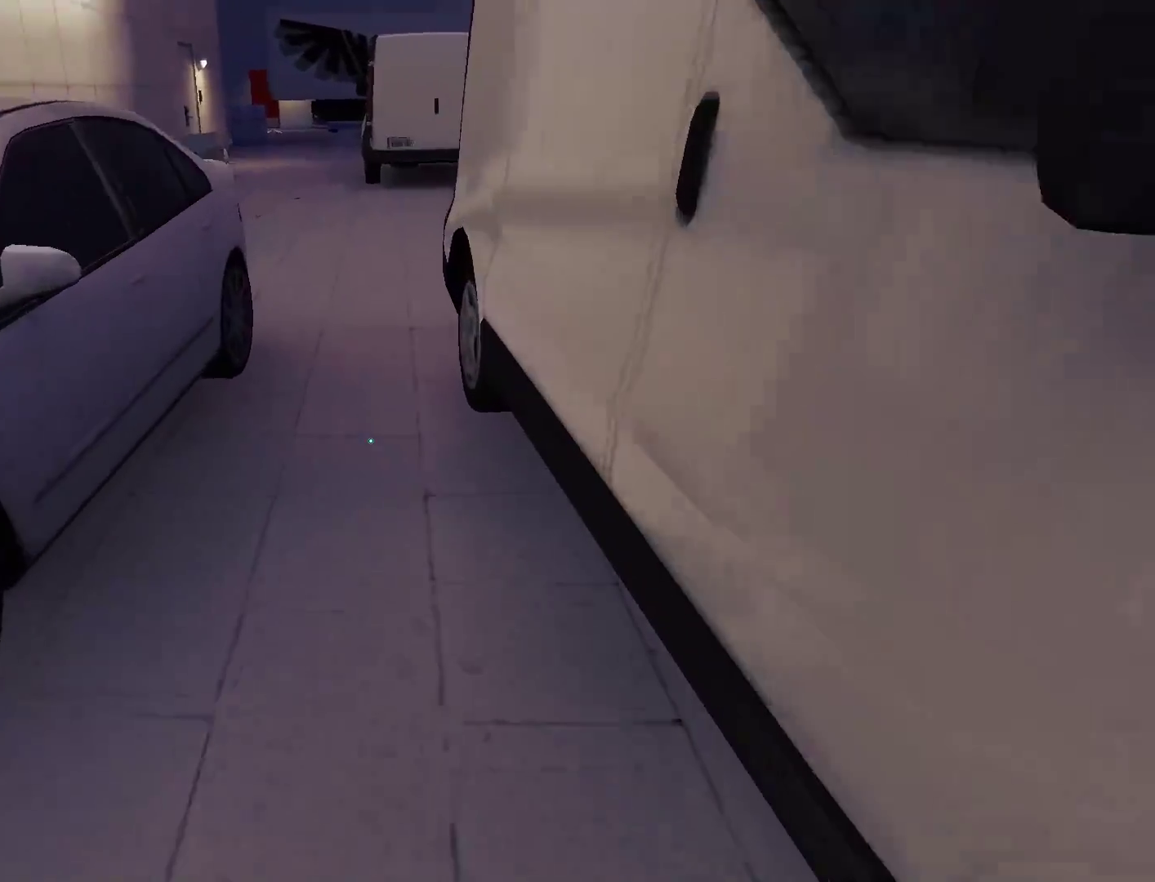
{"keys": ["w"], "mouse": ["wheel_down"], "events": [[133, "space", "down"], [333, "space", "up"], [417, "mouse_wheel_down", "down"]]}
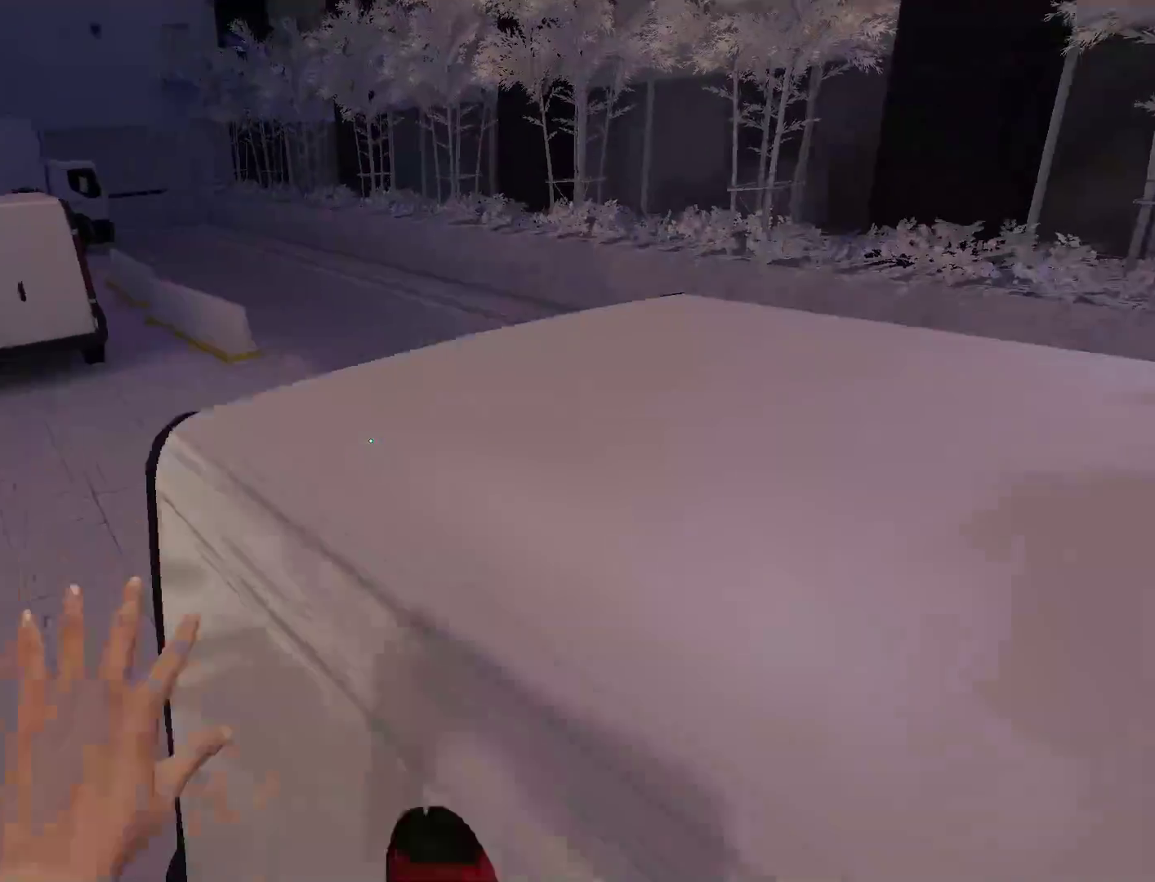
{"keys": ["w"], "mouse": [], "events": [[150, "mouse_wheel_down", "up"]]}
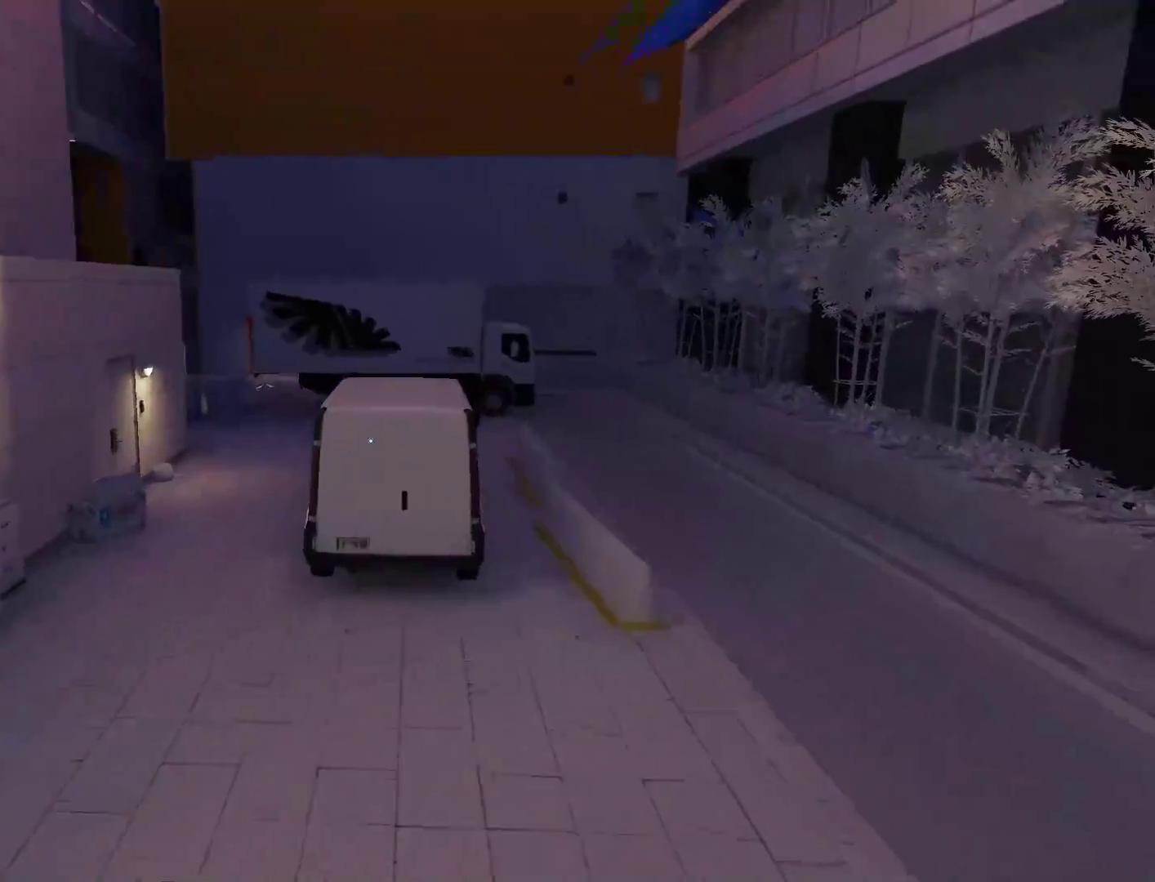
{"keys": ["a"], "mouse": [], "events": [[133, "a", "down"], [267, "w", "up"]]}
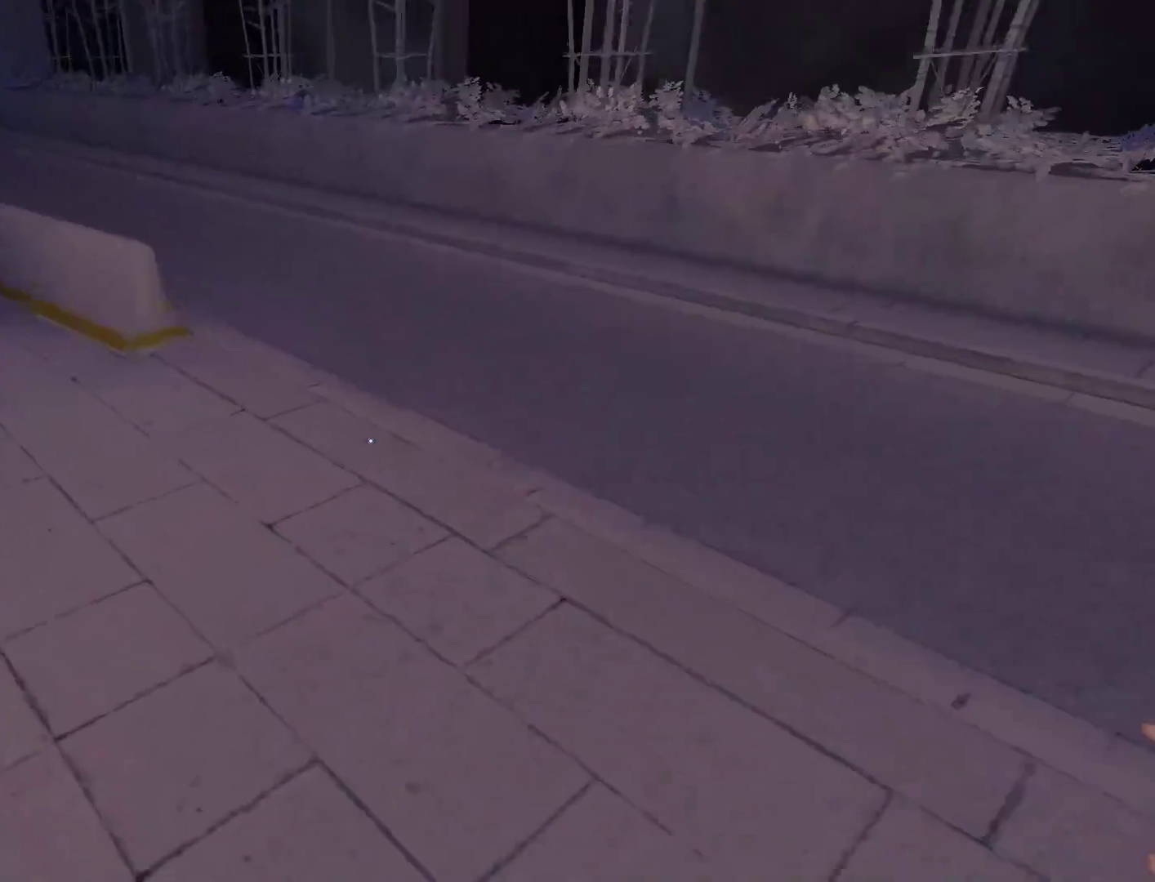
{"keys": ["w"], "mouse": [], "events": [[233, "space", "down"], [283, "space", "up"], [283, "w", "down"], [333, "a", "up"]]}
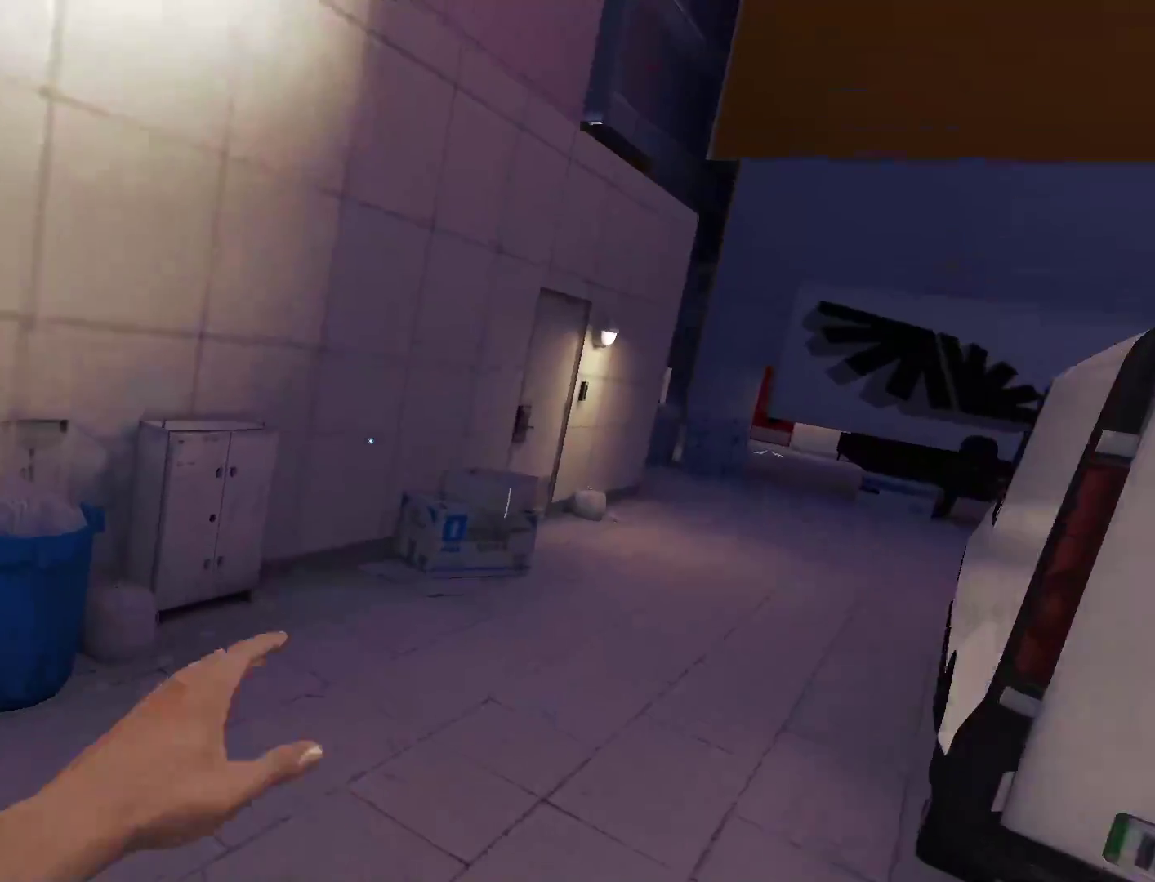
{"keys": ["w"], "mouse": [], "events": []}
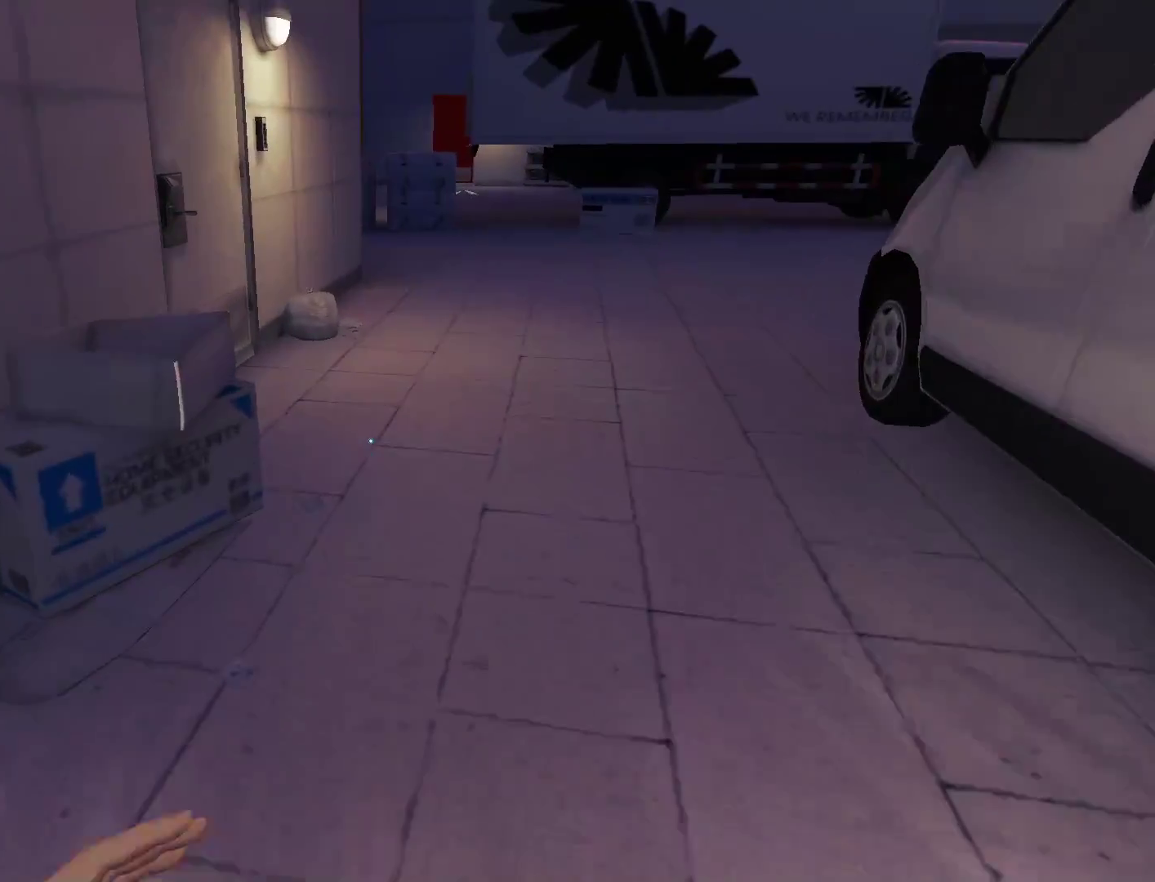
{"keys": ["w"], "mouse": [], "events": []}
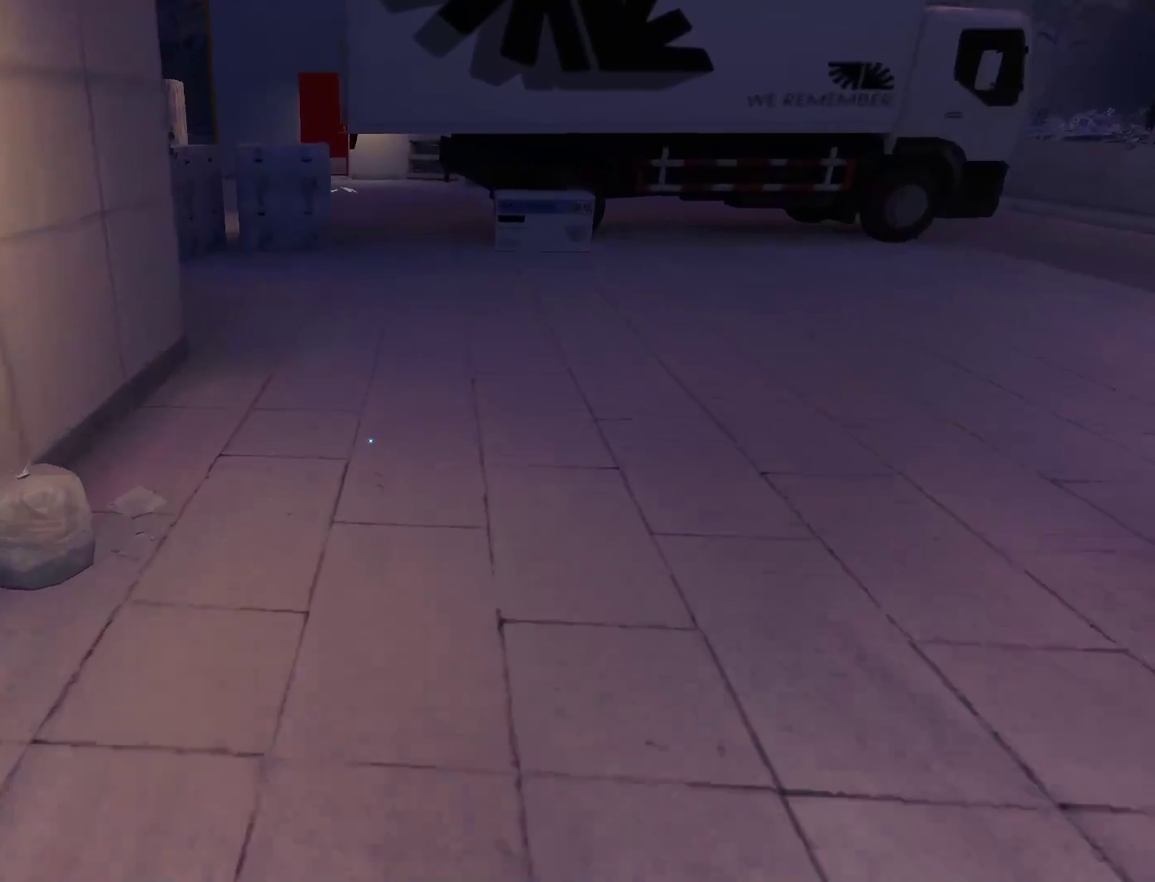
{"keys": ["w"], "mouse": [], "events": []}
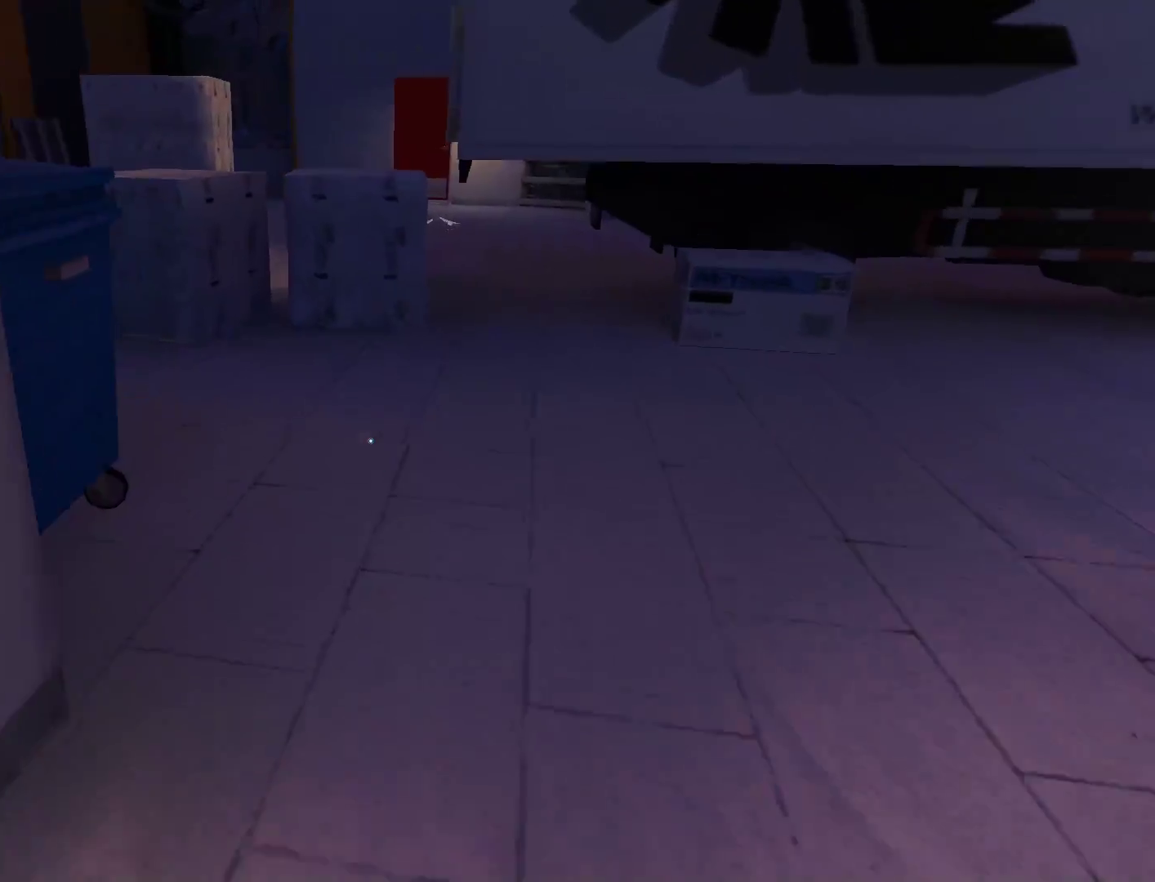
{"keys": ["space", "w"], "mouse": [], "events": [[433, "space", "down"]]}
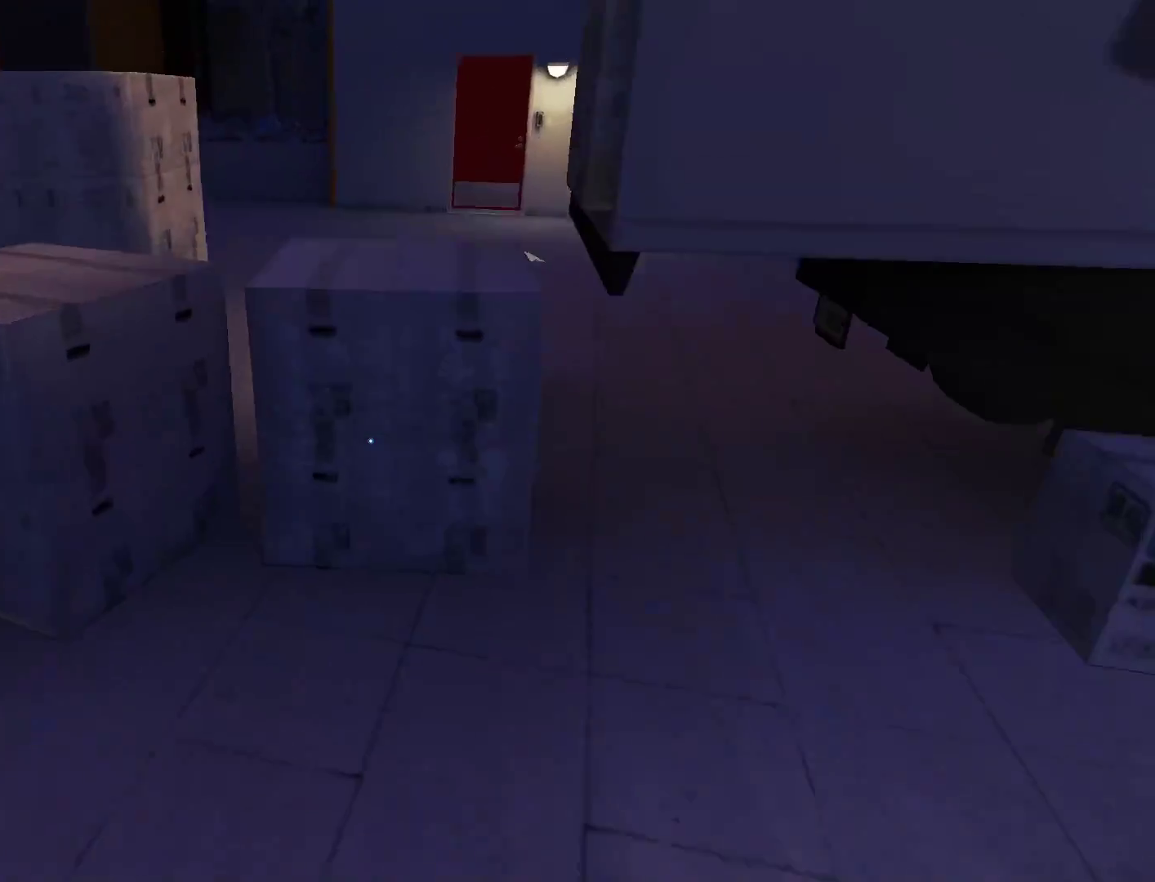
{"keys": ["a"], "mouse": [], "events": [[83, "shift", "down"], [83, "space", "up"], [167, "a", "down"], [217, "w", "up"], [267, "shift", "up"]]}
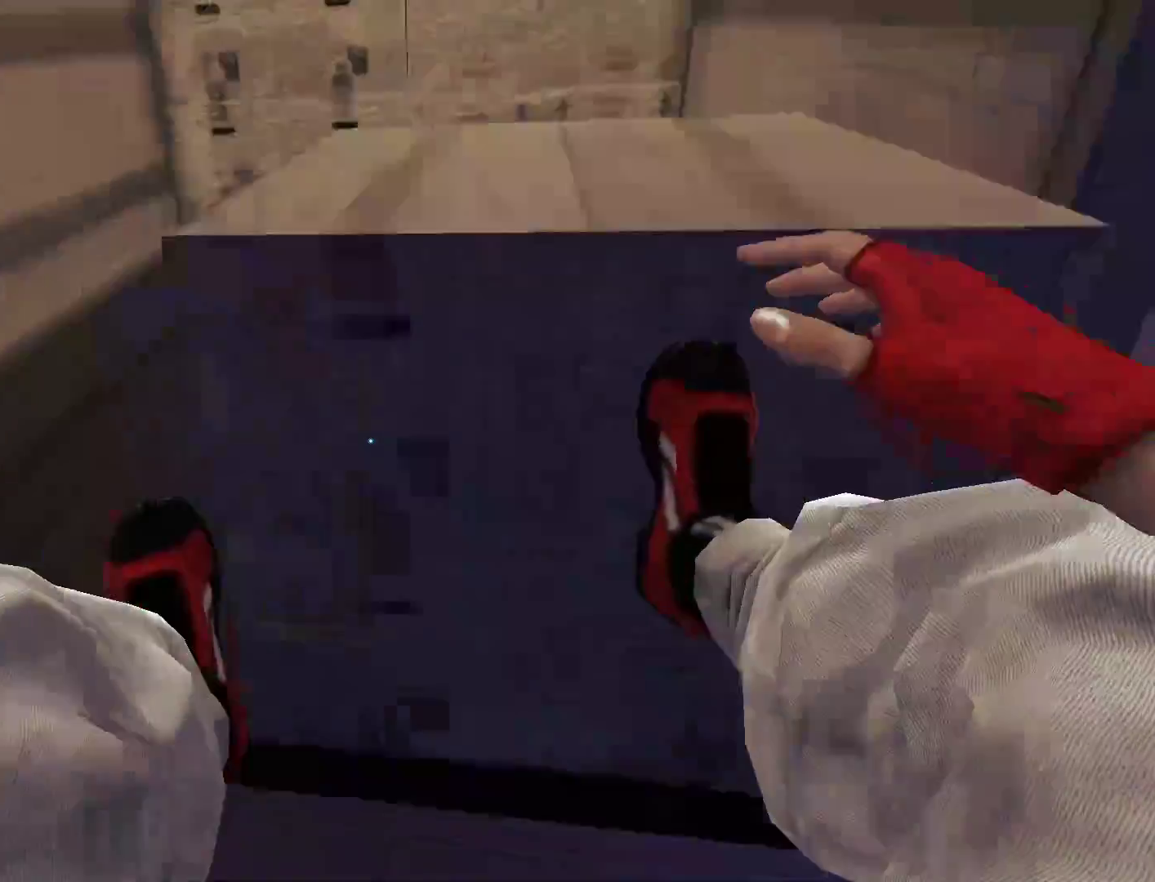
{"keys": ["a", "space"], "mouse": [], "events": [[417, "space", "down"]]}
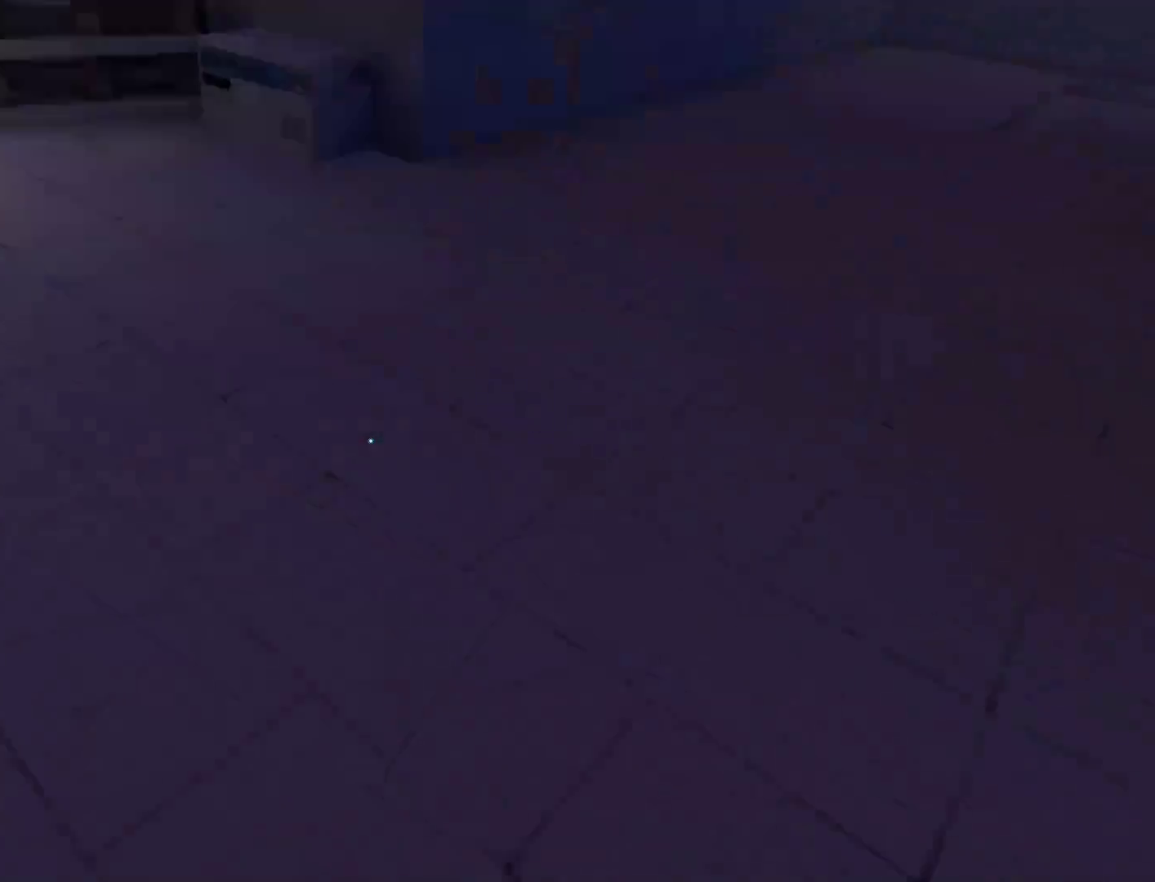
{"keys": ["w"], "mouse": [], "events": [[17, "a", "up"], [17, "w", "down"], [67, "space", "up"]]}
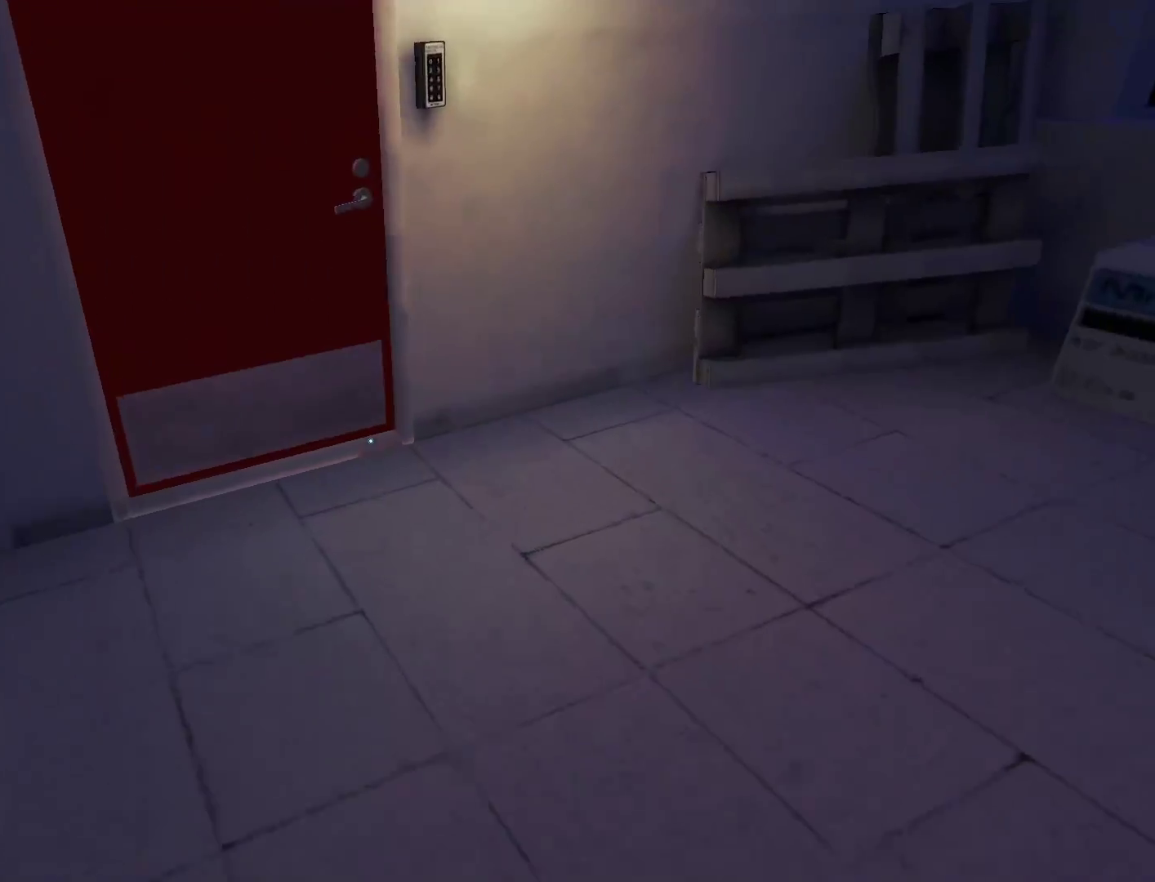
{"keys": ["a"], "mouse": [], "events": [[33, "space", "down"], [117, "mouse_left", "down"], [117, "space", "up"], [217, "mouse_left", "up"], [317, "mouse_left", "down"], [367, "a", "down"], [400, "mouse_left", "up"], [400, "w", "up"]]}
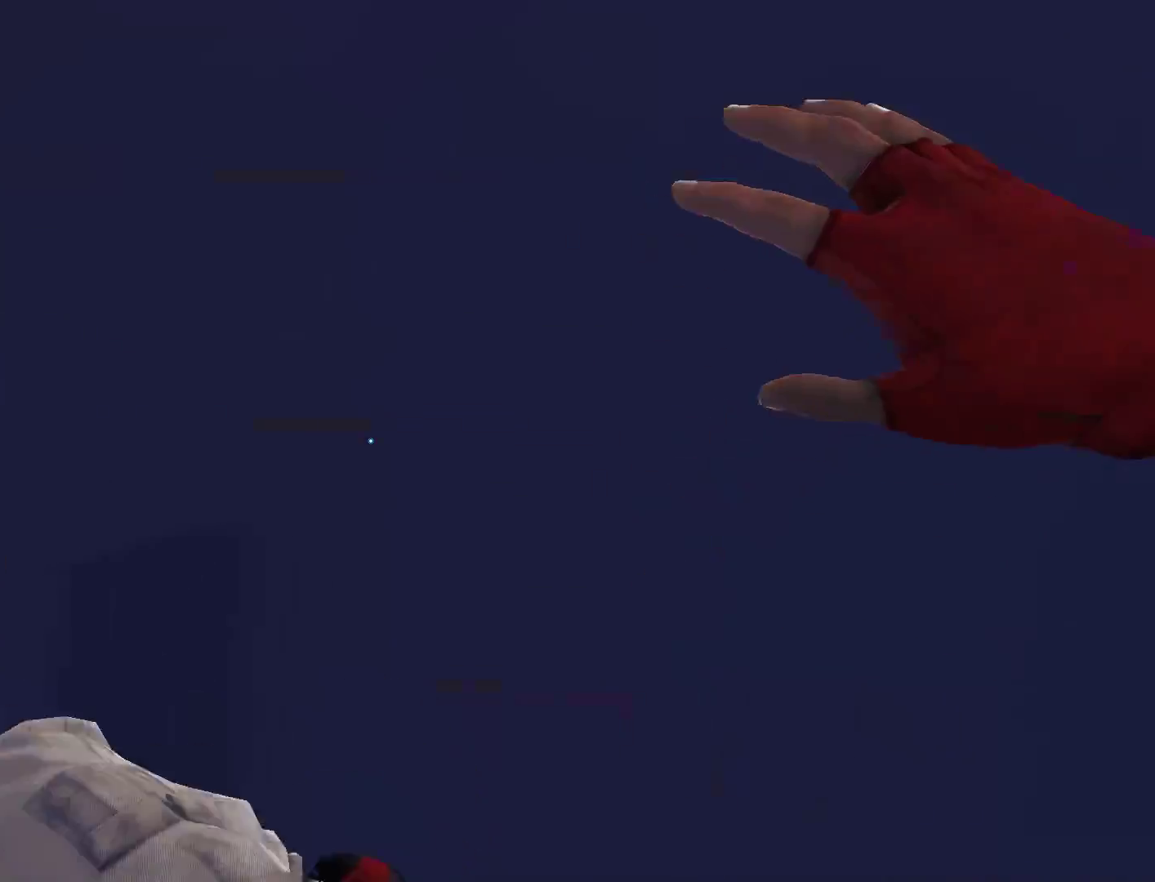
{"keys": ["a"], "mouse": [], "events": []}
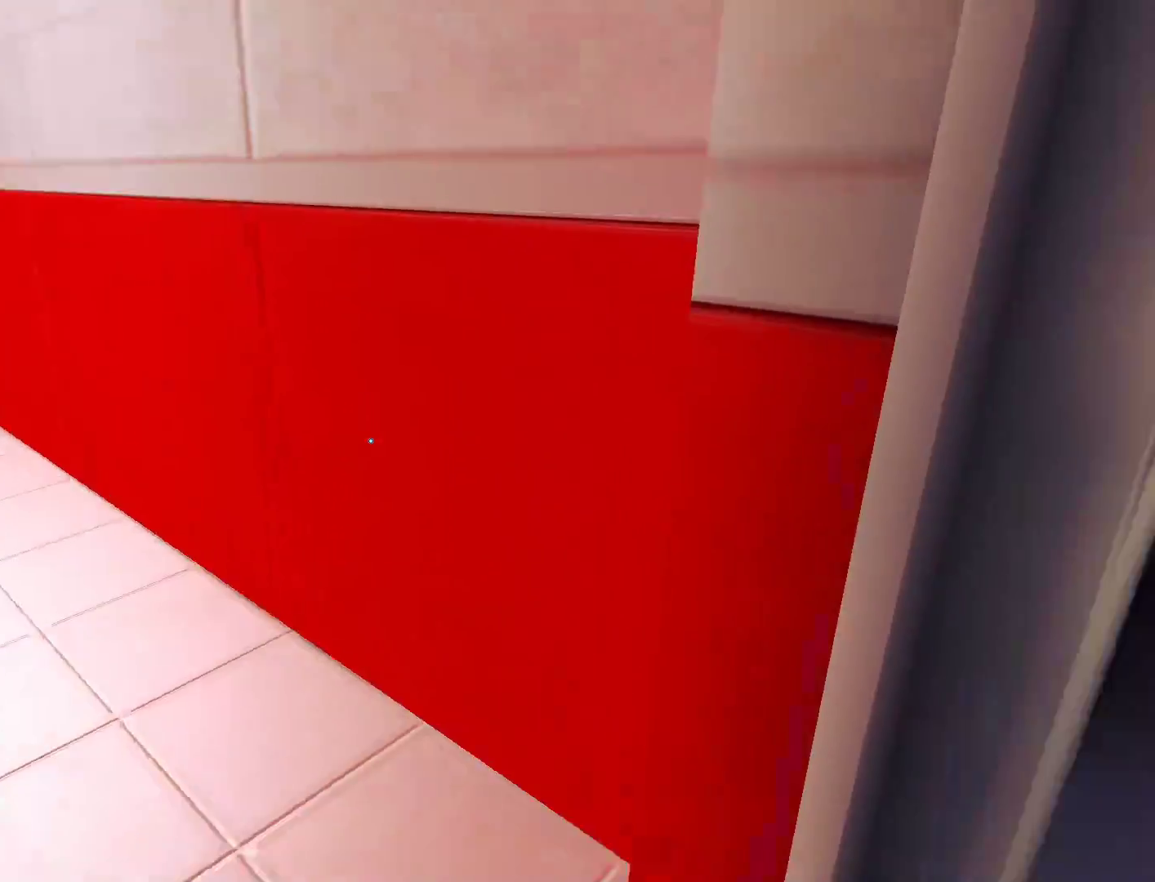
{"keys": ["w"], "mouse": [], "events": [[250, "space", "down"], [300, "w", "down"], [350, "a", "up"], [350, "space", "up"]]}
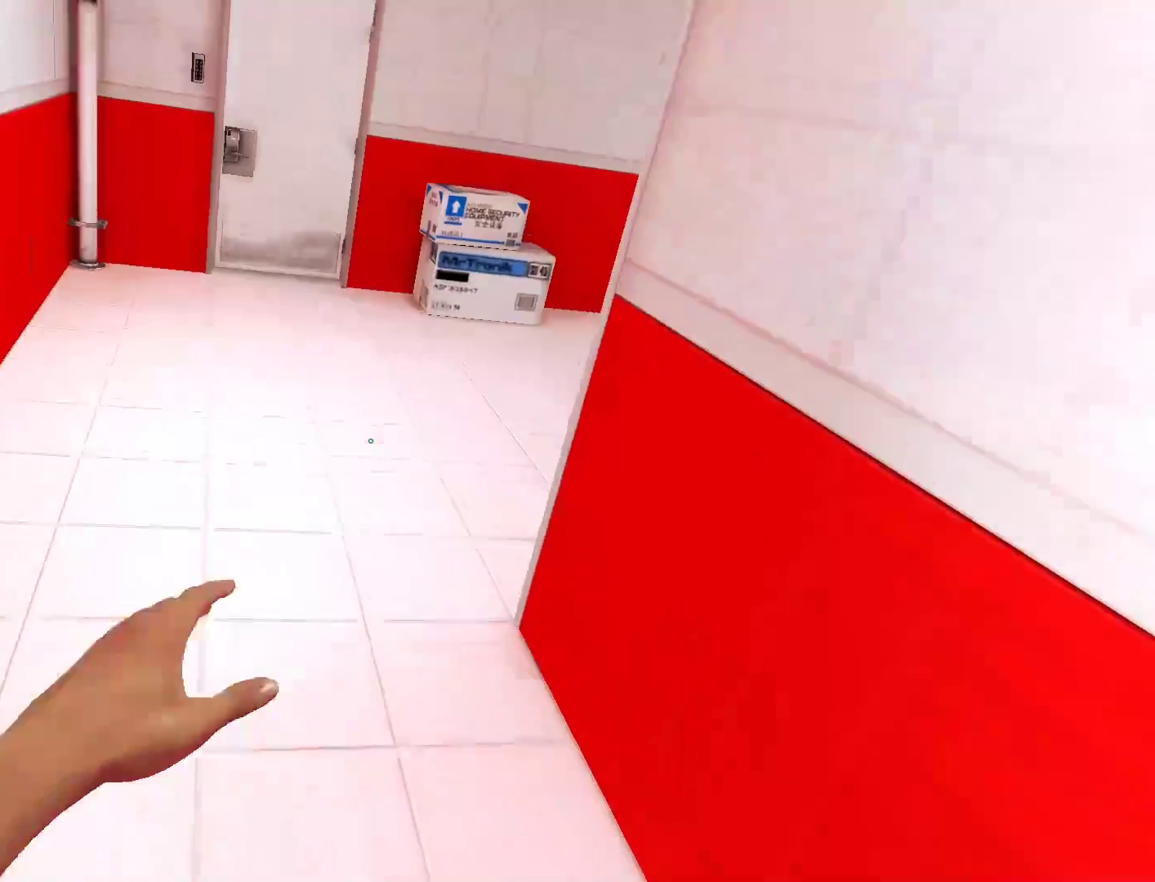
{"keys": ["d", "space"], "mouse": [], "events": [[450, "d", "down"], [500, "space", "down"], [500, "w", "up"]]}
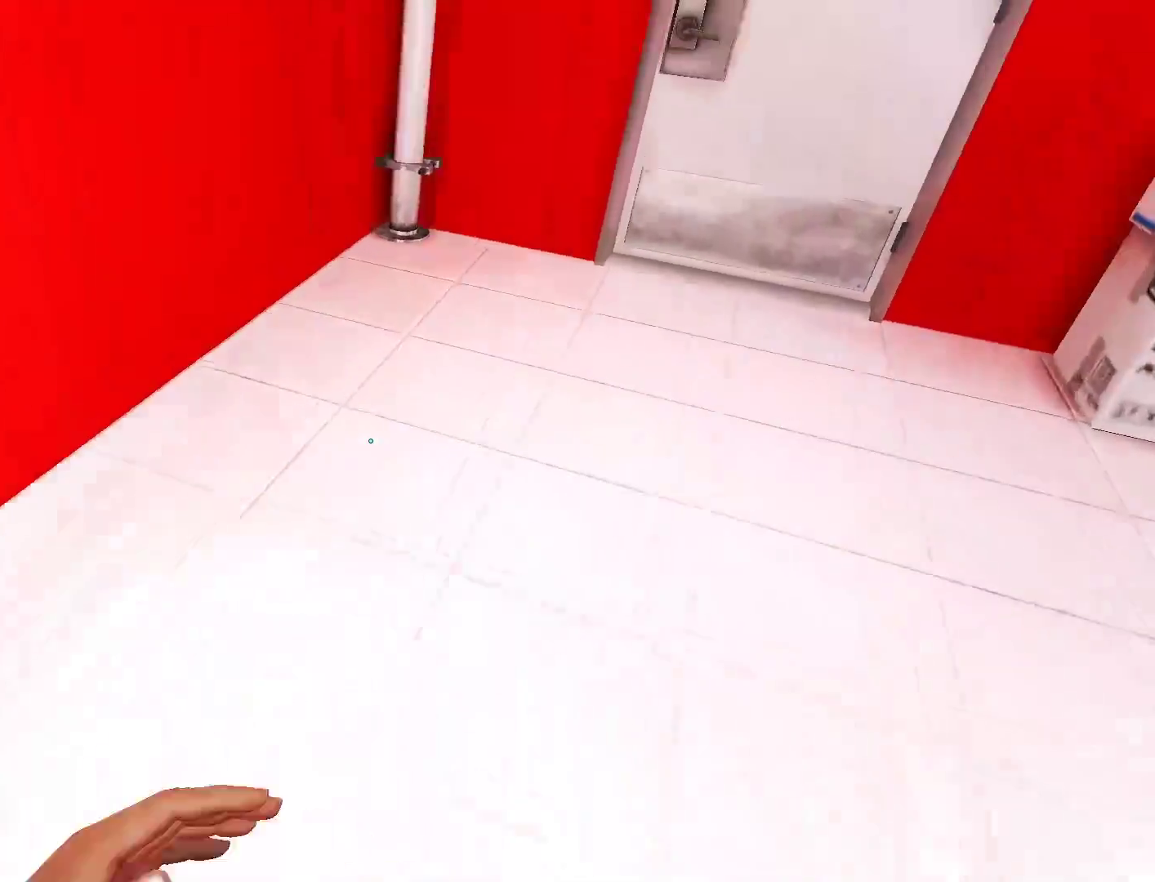
{"keys": ["w"], "mouse": [], "events": [[133, "space", "up"], [133, "w", "down"], [183, "d", "up"]]}
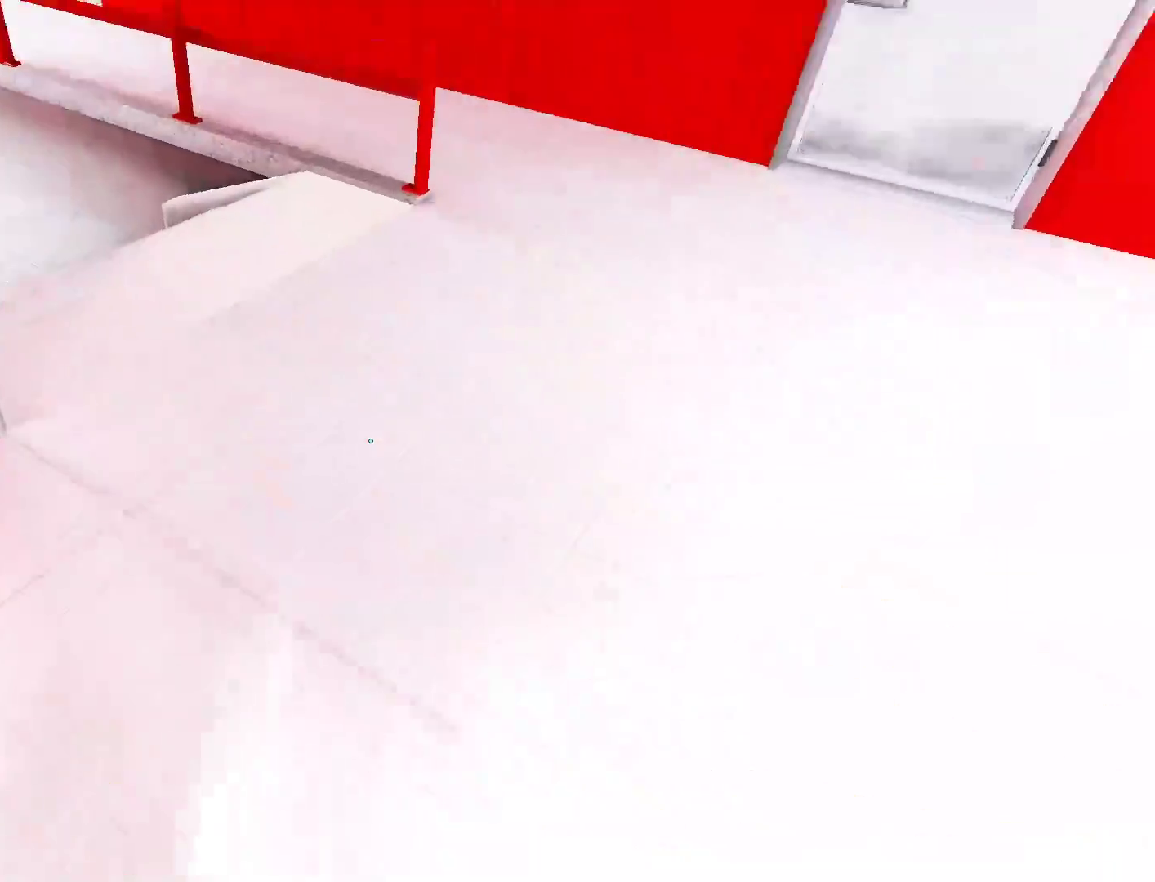
{"keys": ["space", "w"], "mouse": [], "events": [[433, "space", "down"]]}
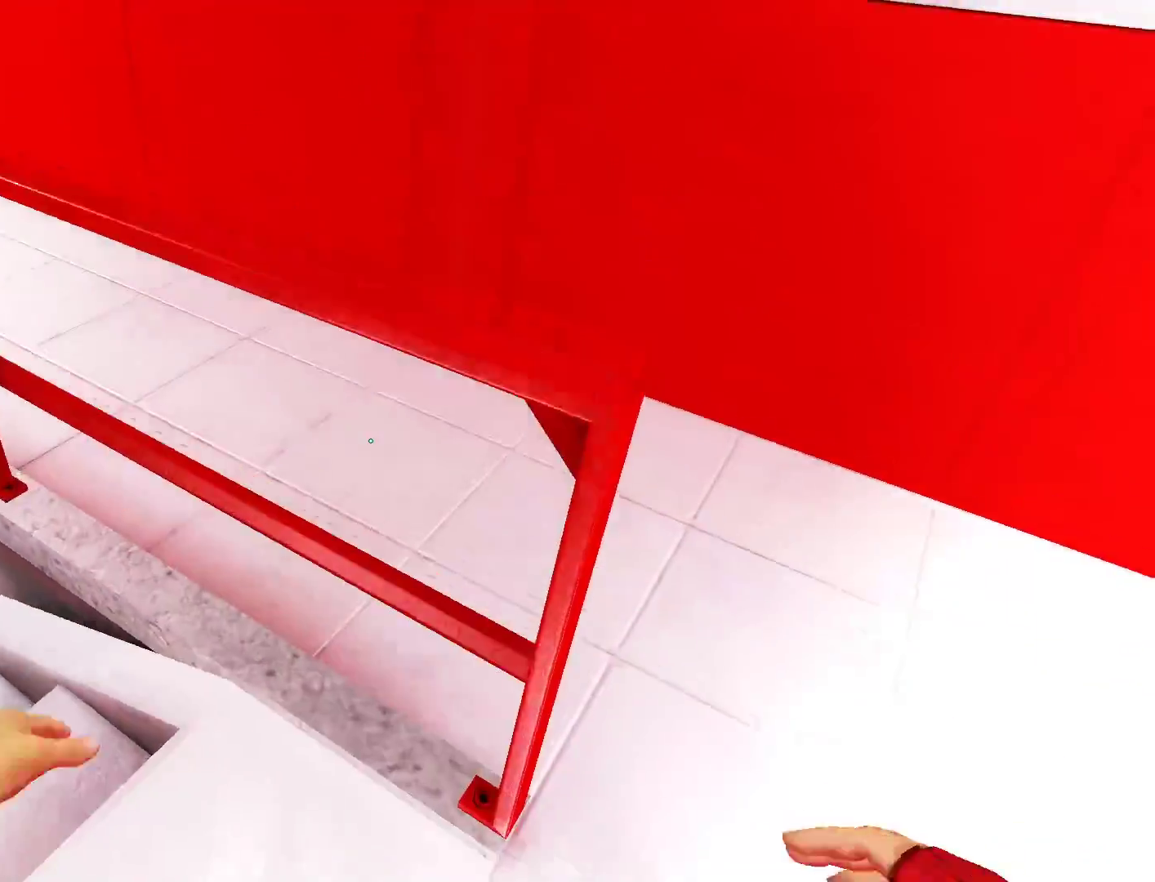
{"keys": ["w"], "mouse": [], "events": [[50, "space", "up"]]}
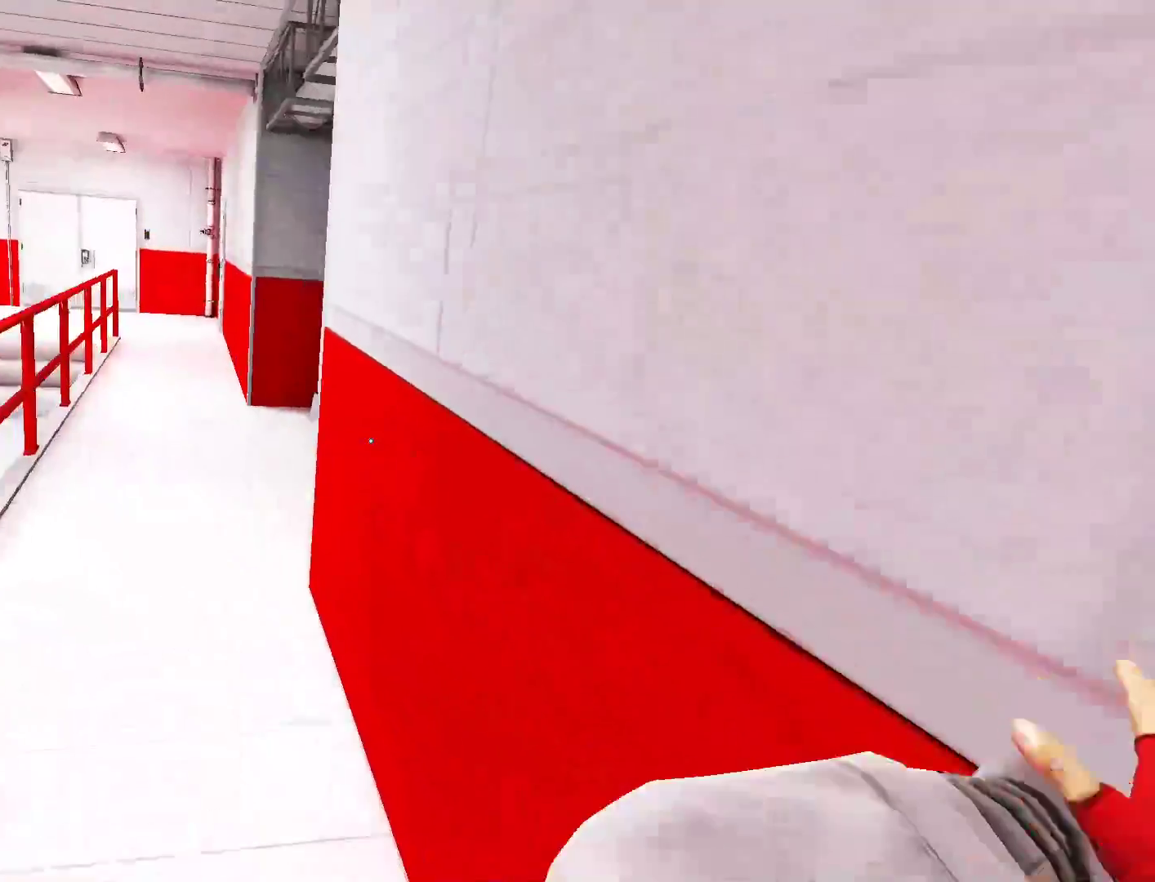
{"keys": ["w"], "mouse": ["wheel_down"], "events": [[333, "mouse_wheel_down", "down"]]}
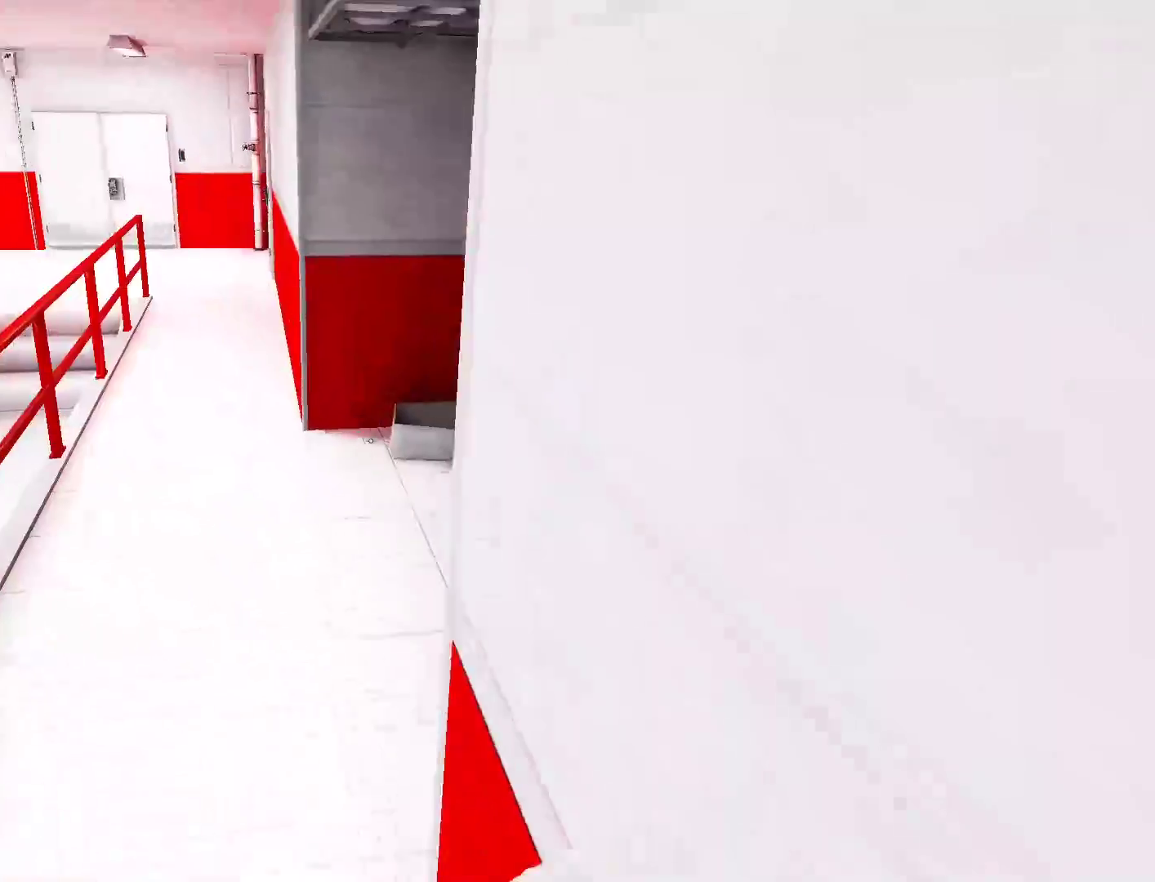
{"keys": ["w"], "mouse": [], "events": [[67, "mouse_wheel_down", "up"]]}